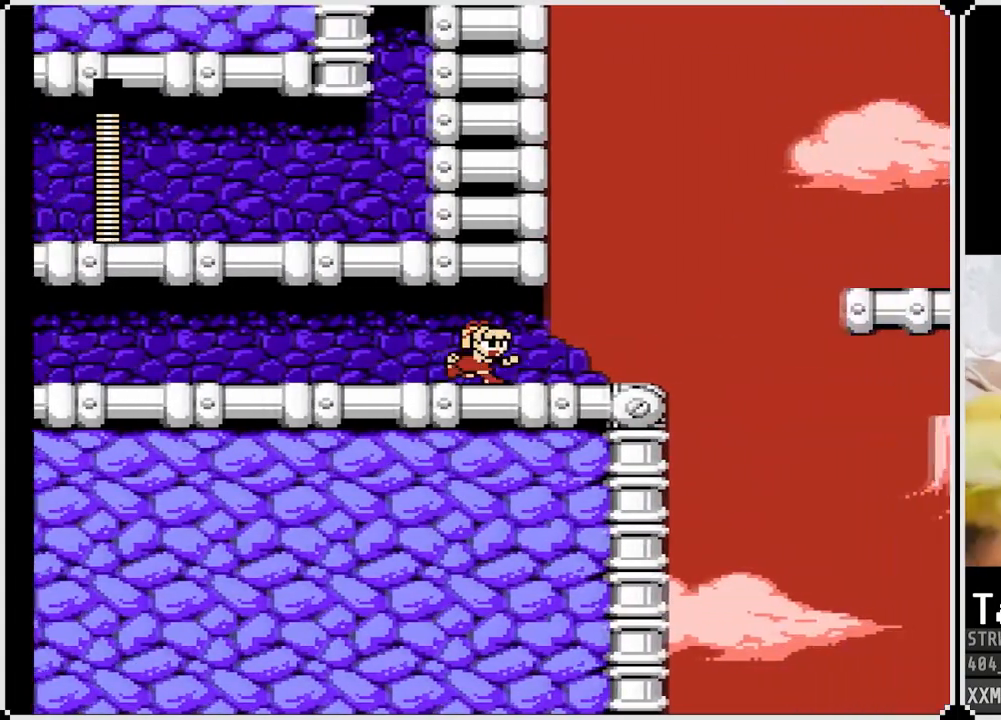
Gameplay with a controller (PlayStation layout); each line is a JSON object with the inputs held at the frame after it. "events" lists button and stick changes between this image and that frame as [ms after this image, input, new state], when the widget could be followed in between.
{"buttons": ["SQUARE", "DPAD_RIGHT"], "left_stick": "center", "right_stick": "center", "events": []}
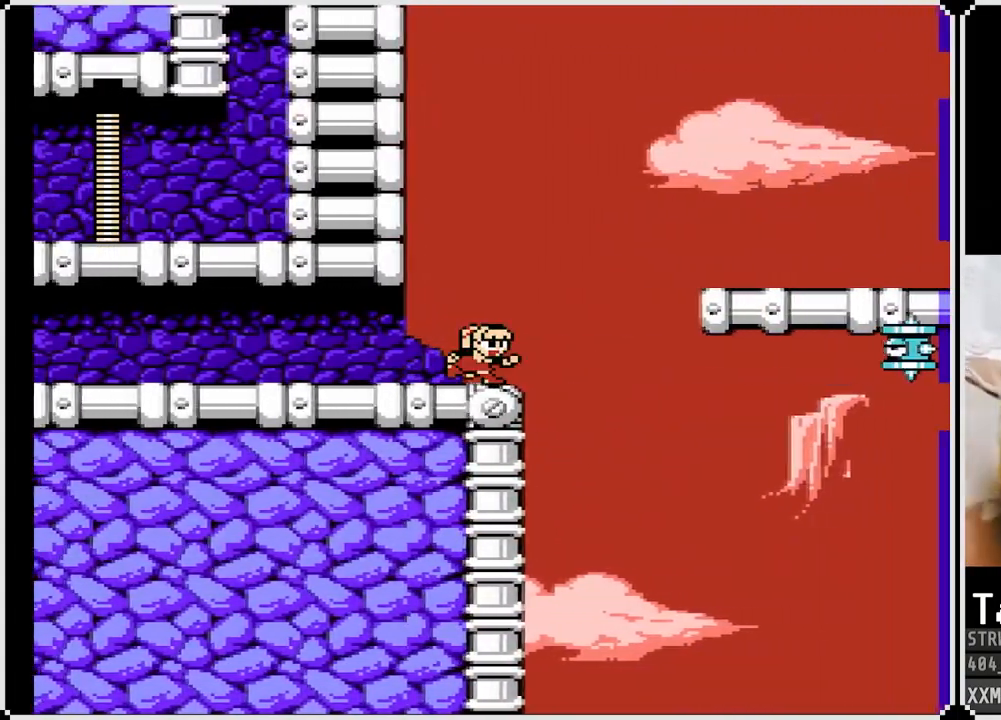
{"buttons": ["CROSS", "SQUARE", "DPAD_RIGHT"], "left_stick": "center", "right_stick": "center", "events": [[183, "CROSS", "down"]]}
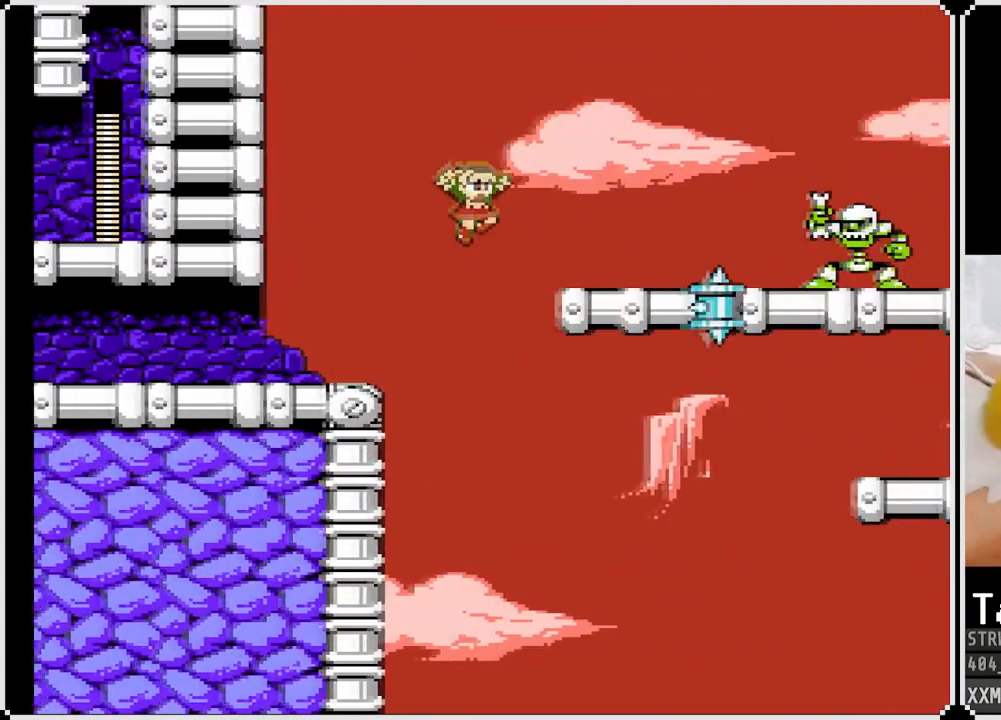
{"buttons": ["CROSS", "SQUARE", "DPAD_RIGHT"], "left_stick": "center", "right_stick": "center", "events": [[283, "CROSS", "up"], [300, "SQUARE", "up"], [483, "SQUARE", "down"], [500, "CROSS", "down"]]}
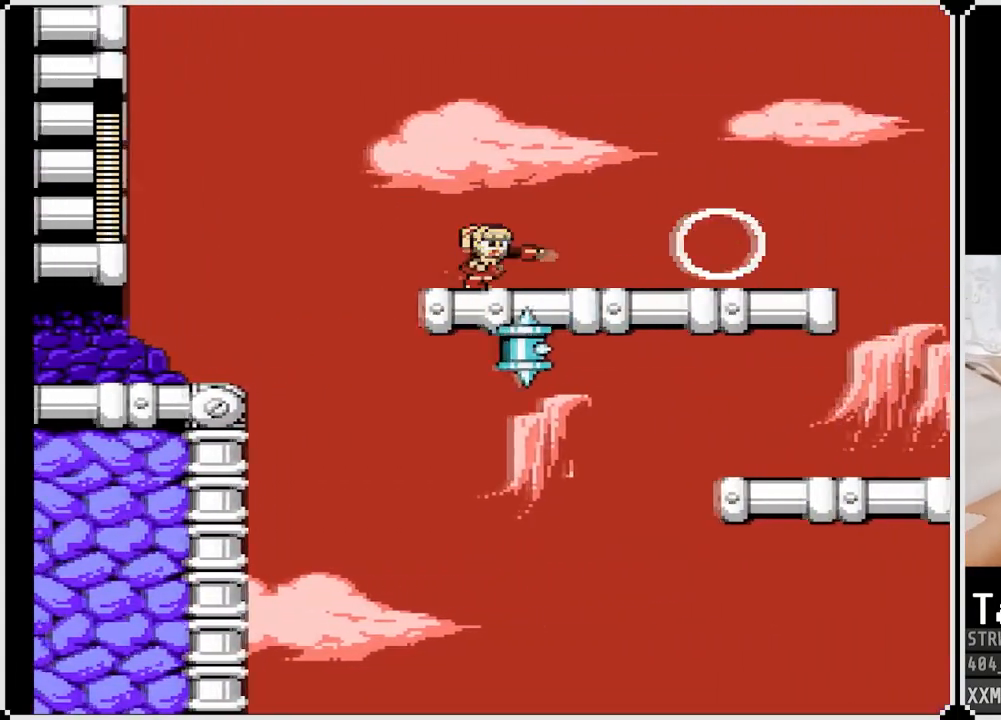
{"buttons": ["SQUARE", "DPAD_RIGHT"], "left_stick": "center", "right_stick": "center", "events": [[250, "CROSS", "up"]]}
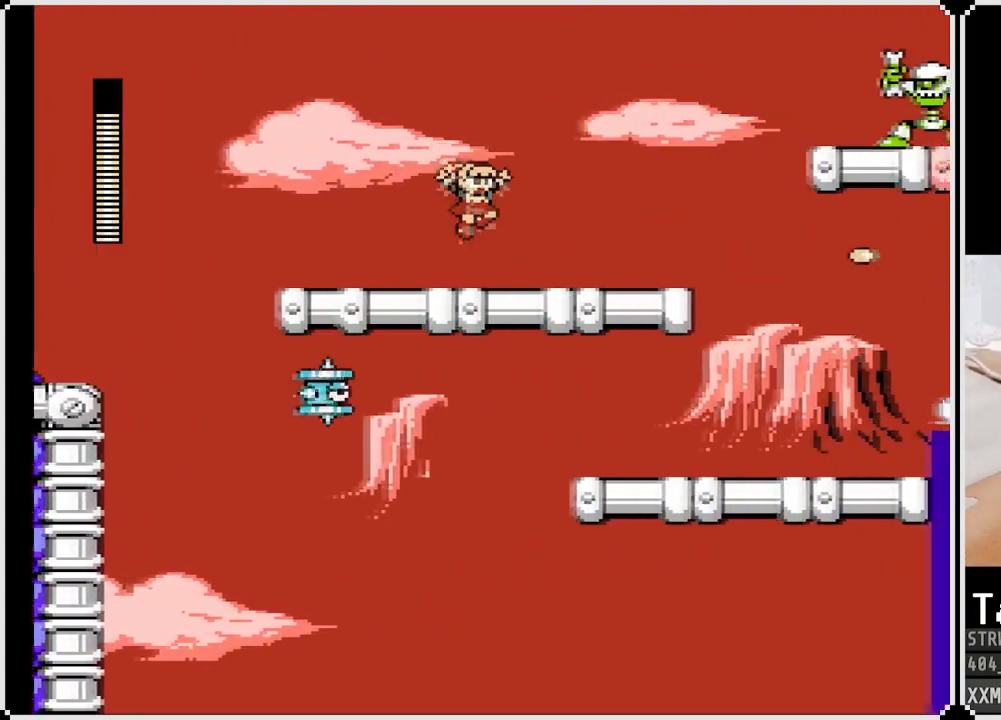
{"buttons": ["SQUARE", "DPAD_RIGHT"], "left_stick": "center", "right_stick": "center", "events": []}
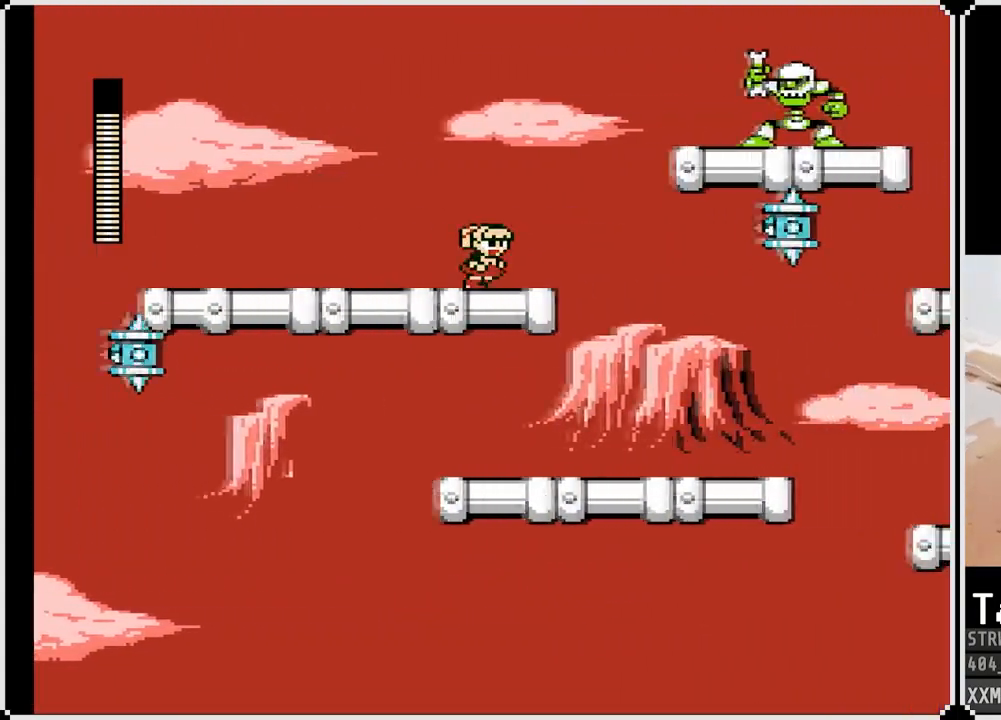
{"buttons": ["SQUARE"], "left_stick": "center", "right_stick": "center", "events": [[33, "DPAD_RIGHT", "up"]]}
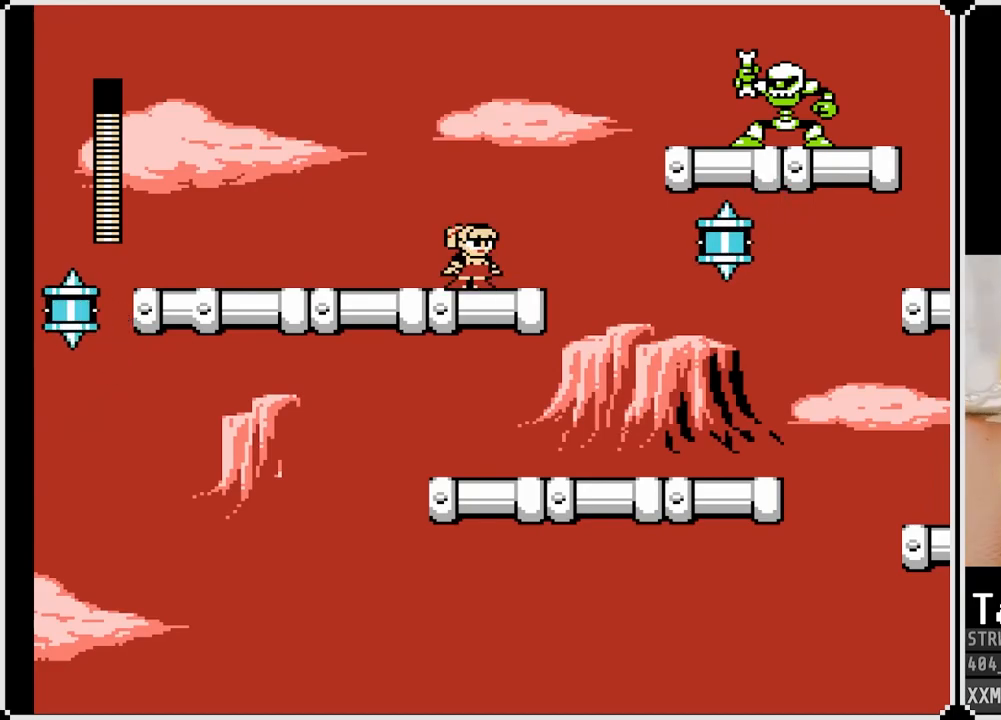
{"buttons": [], "left_stick": "center", "right_stick": "center", "events": [[33, "SQUARE", "up"], [133, "SQUARE", "down"], [250, "SQUARE", "up"]]}
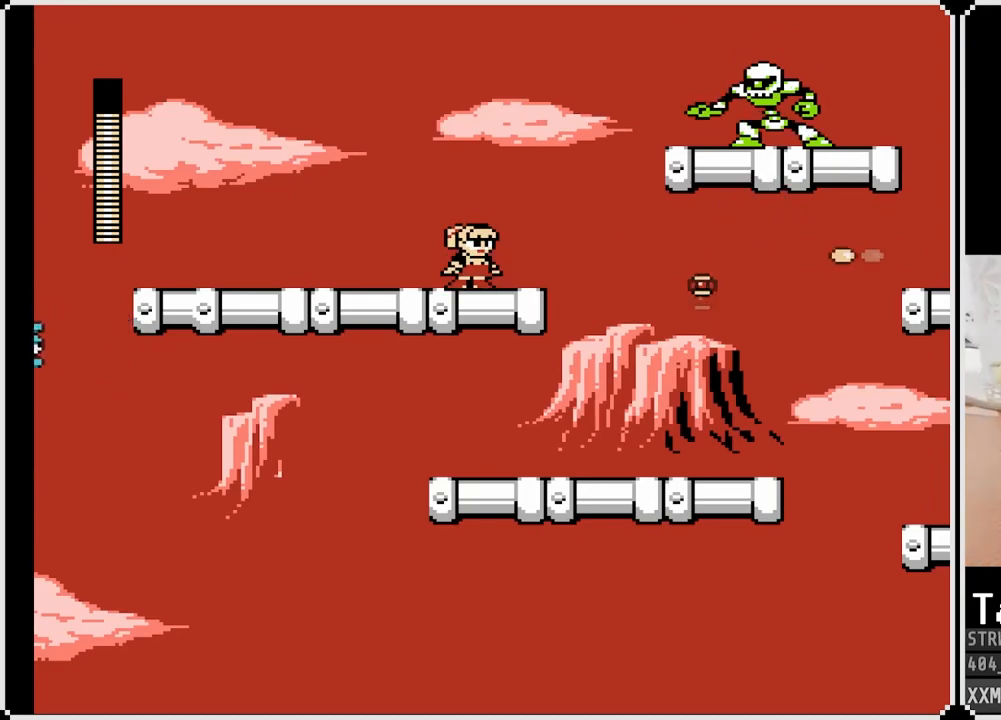
{"buttons": ["SQUARE"], "left_stick": "center", "right_stick": "center", "events": [[33, "DPAD_RIGHT", "down"], [150, "SQUARE", "down"], [350, "DPAD_RIGHT", "up"]]}
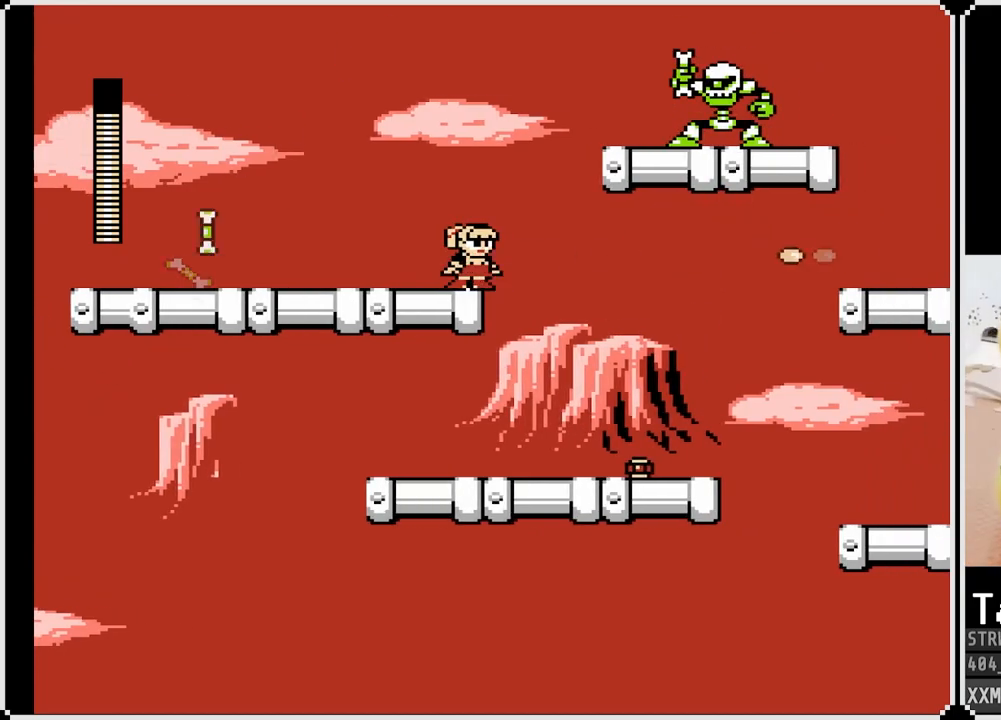
{"buttons": ["SQUARE"], "left_stick": "center", "right_stick": "center", "events": []}
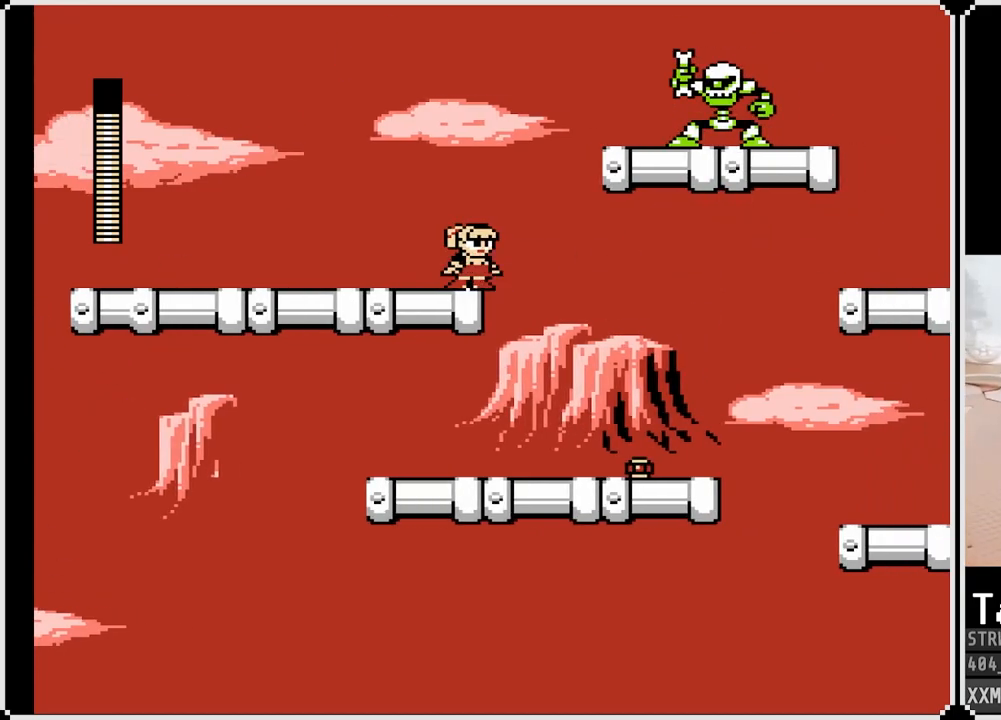
{"buttons": ["SQUARE"], "left_stick": "center", "right_stick": "center", "events": []}
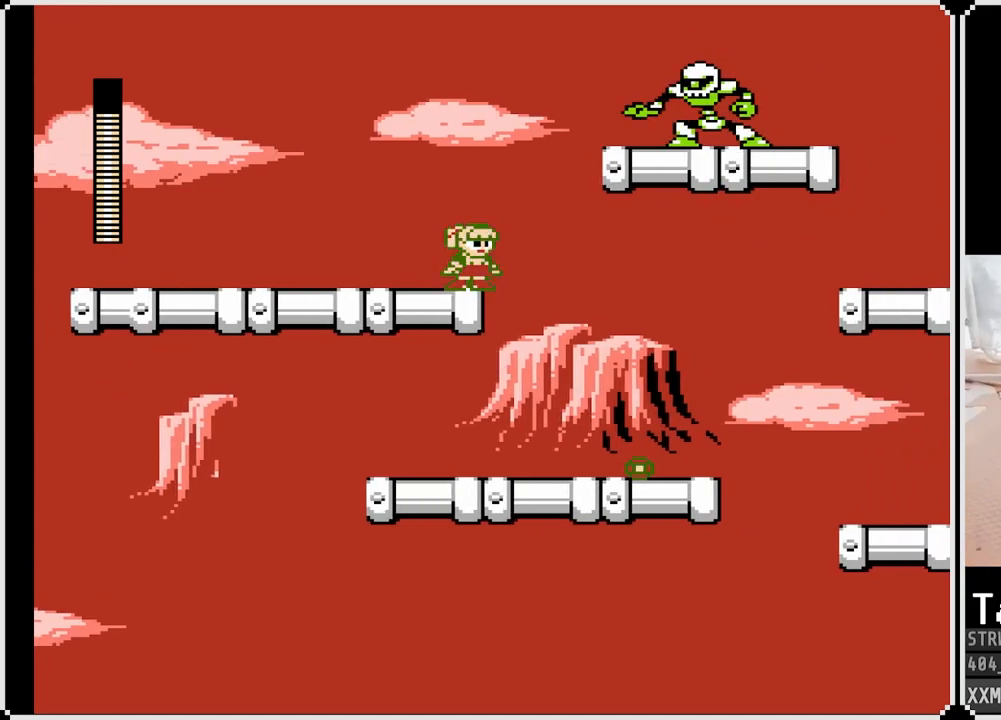
{"buttons": ["SQUARE", "DPAD_RIGHT"], "left_stick": "center", "right_stick": "center", "events": [[50, "DPAD_LEFT", "down"], [350, "DPAD_RIGHT", "down"], [367, "DPAD_LEFT", "up"]]}
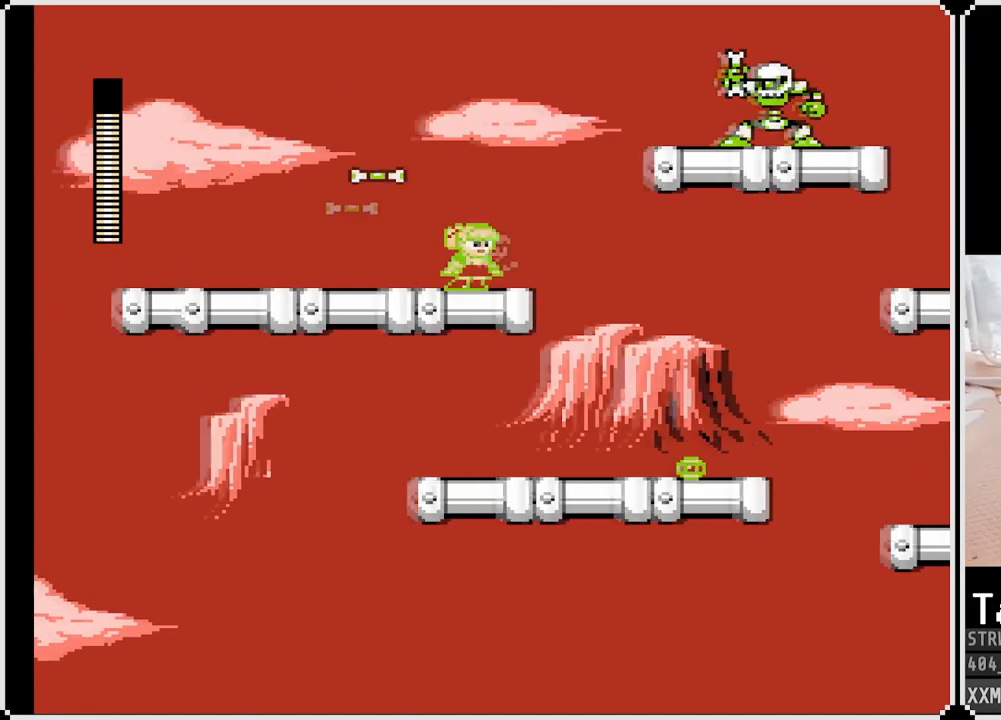
{"buttons": [], "left_stick": "center", "right_stick": "center", "events": [[67, "DPAD_RIGHT", "up"], [183, "CROSS", "down"], [467, "CROSS", "up"], [467, "SQUARE", "up"]]}
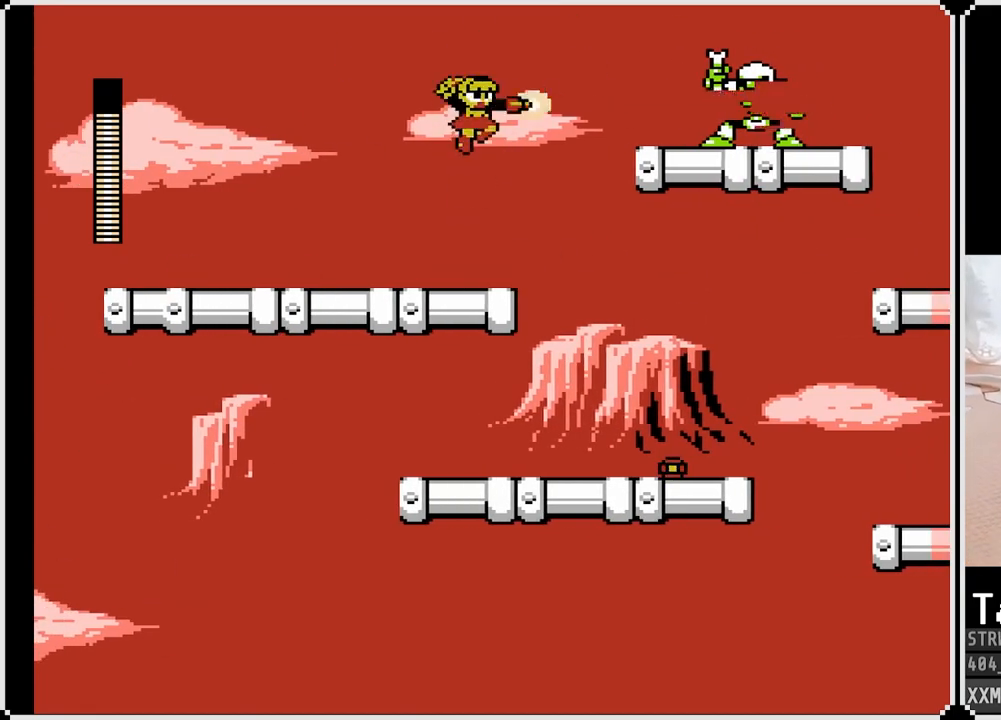
{"buttons": ["CROSS", "SQUARE", "DPAD_RIGHT"], "left_stick": "center", "right_stick": "center", "events": [[17, "SQUARE", "down"], [267, "DPAD_RIGHT", "down"], [417, "CROSS", "down"]]}
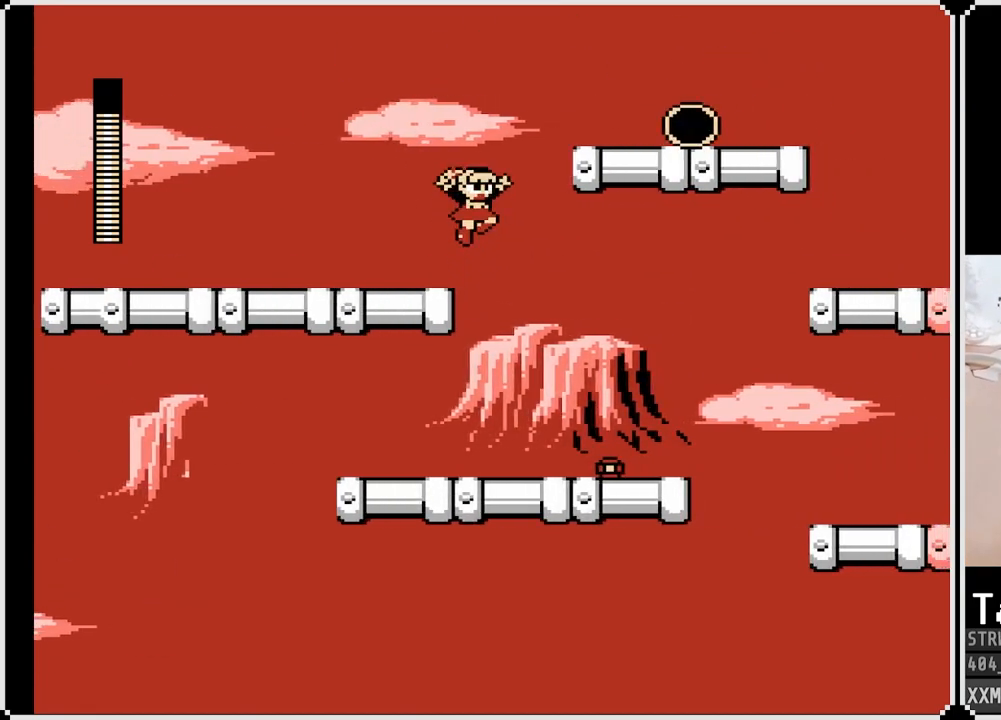
{"buttons": ["SQUARE", "DPAD_RIGHT"], "left_stick": "center", "right_stick": "center", "events": [[367, "CROSS", "up"]]}
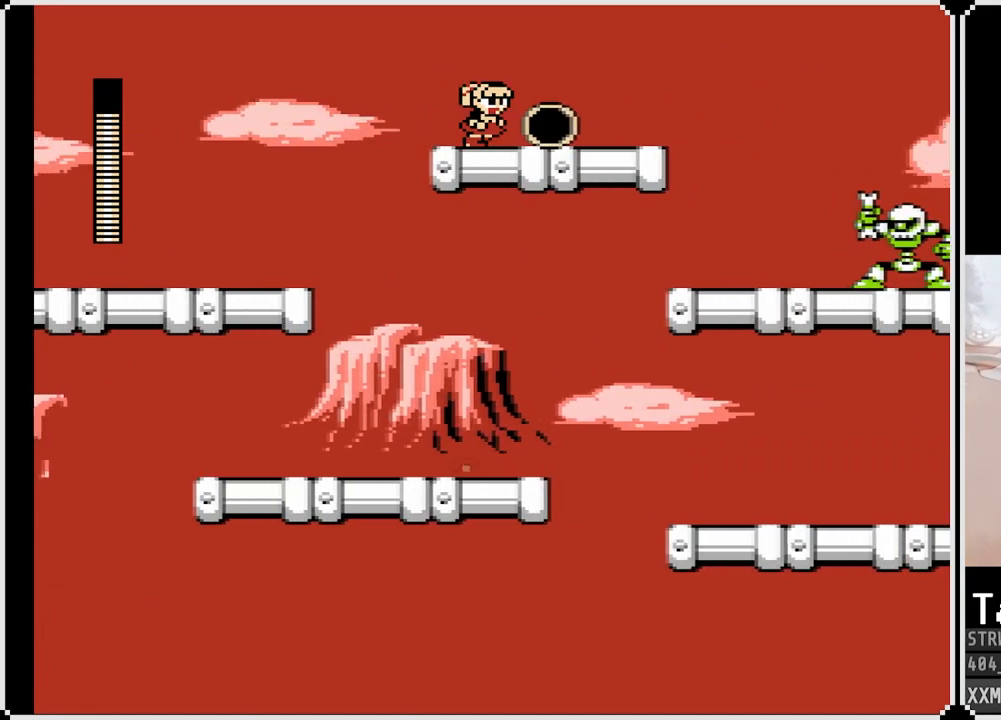
{"buttons": ["SQUARE", "DPAD_RIGHT"], "left_stick": "center", "right_stick": "center", "events": []}
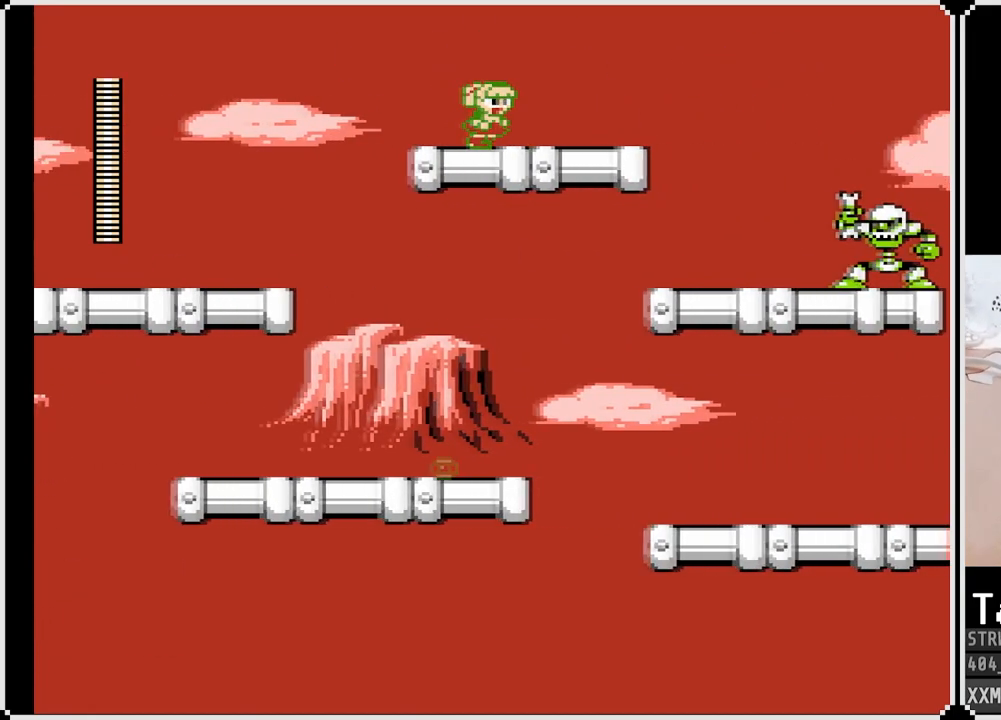
{"buttons": ["SQUARE", "DPAD_RIGHT"], "left_stick": "center", "right_stick": "center", "events": []}
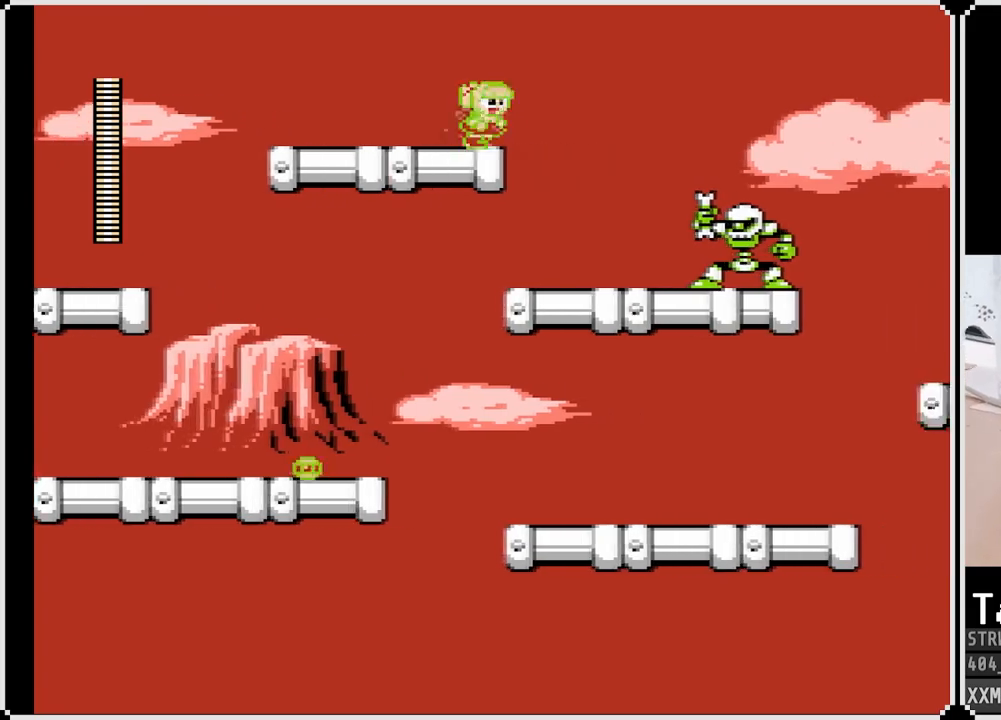
{"buttons": ["SQUARE"], "left_stick": "center", "right_stick": "center", "events": [[433, "DPAD_RIGHT", "up"]]}
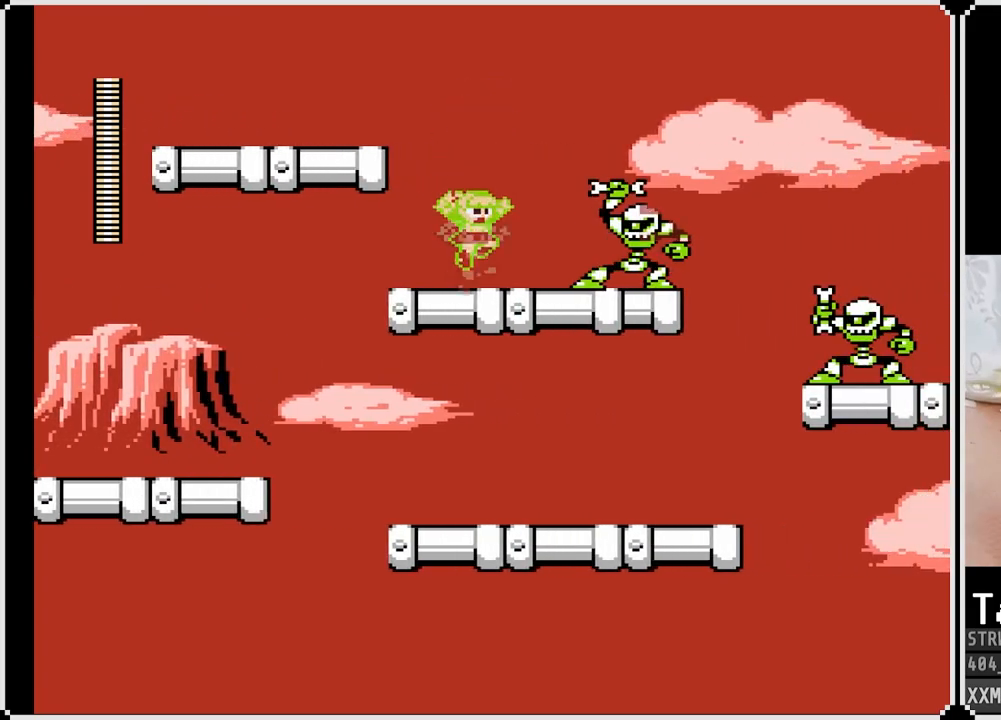
{"buttons": ["SQUARE"], "left_stick": "center", "right_stick": "center", "events": [[33, "SQUARE", "up"], [83, "SQUARE", "down"], [100, "DPAD_RIGHT", "down"], [450, "DPAD_RIGHT", "up"]]}
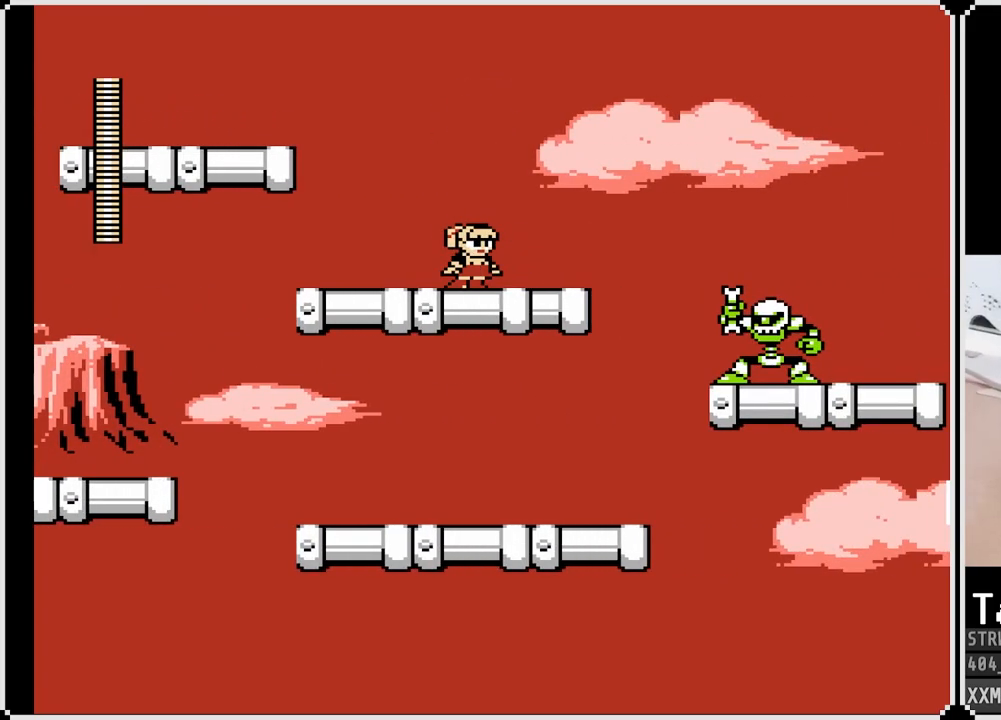
{"buttons": ["SQUARE", "DPAD_RIGHT"], "left_stick": "center", "right_stick": "center", "events": [[183, "DPAD_RIGHT", "down"]]}
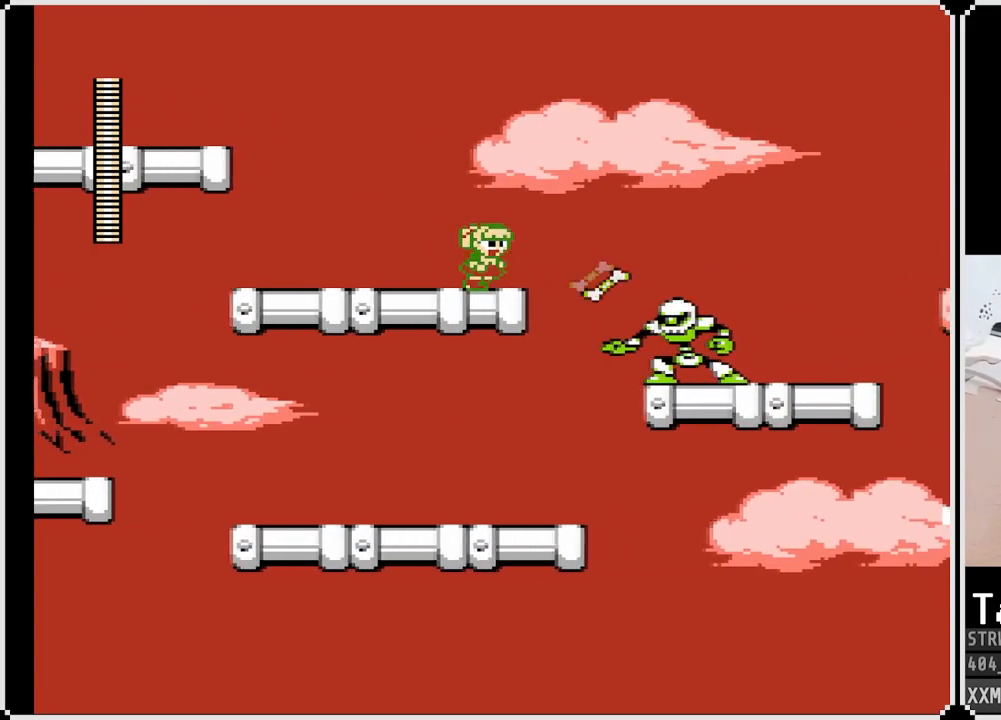
{"buttons": ["SQUARE"], "left_stick": "center", "right_stick": "center", "events": [[33, "DPAD_RIGHT", "up"], [150, "CROSS", "down"], [217, "DPAD_LEFT", "down"], [467, "CROSS", "up"], [467, "DPAD_LEFT", "up"]]}
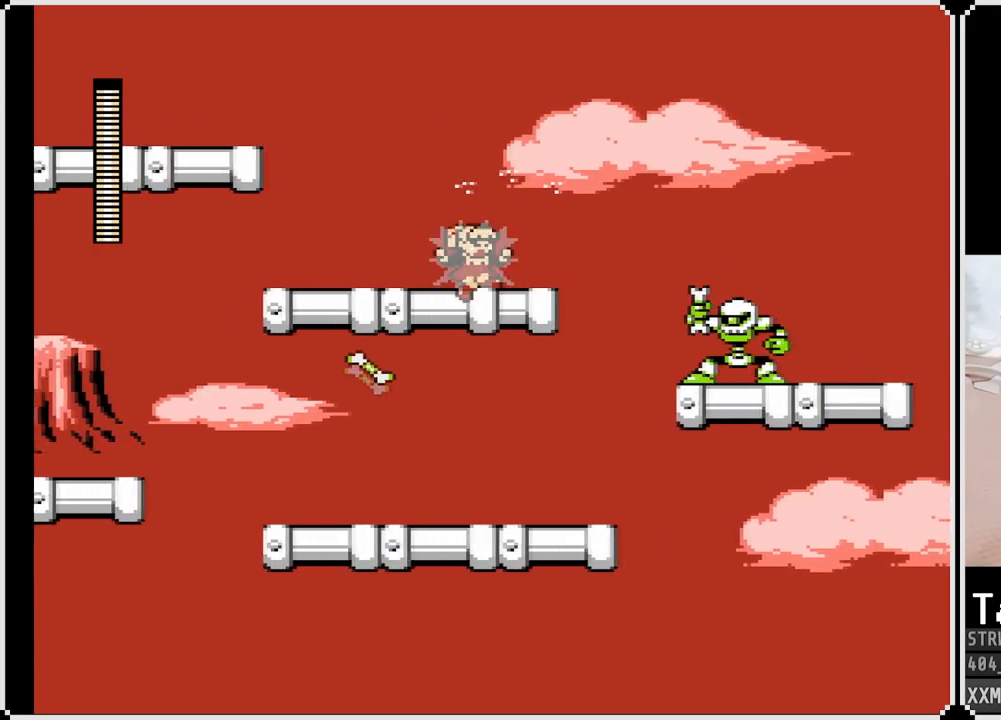
{"buttons": ["SQUARE", "DPAD_RIGHT"], "left_stick": "center", "right_stick": "center", "events": [[33, "DPAD_RIGHT", "down"]]}
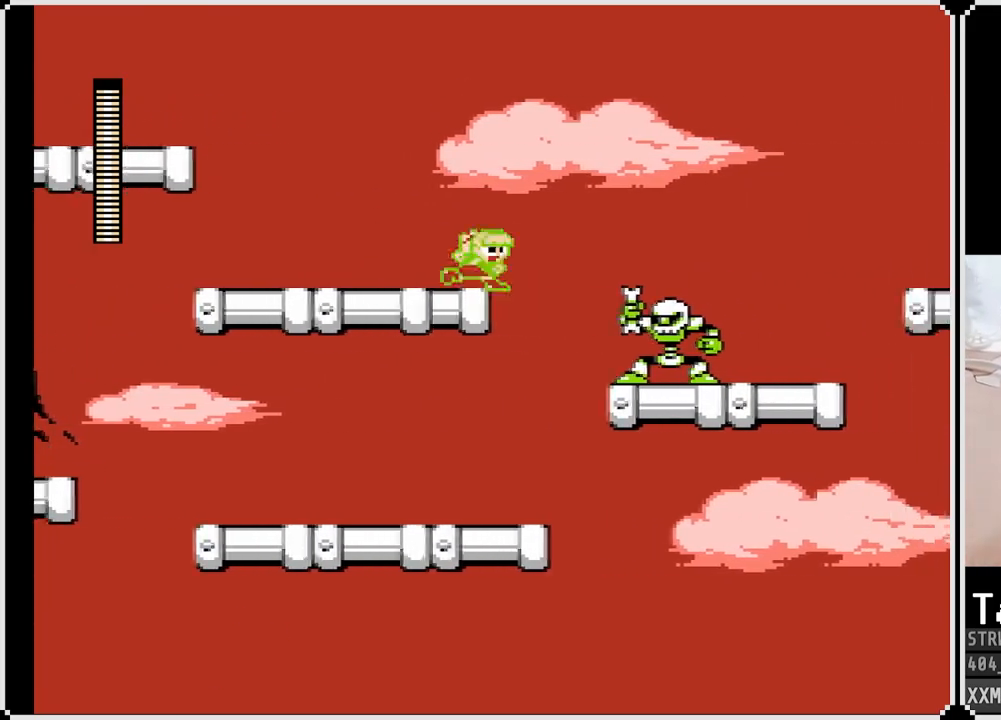
{"buttons": ["SQUARE"], "left_stick": "center", "right_stick": "center", "events": [[150, "DPAD_RIGHT", "up"]]}
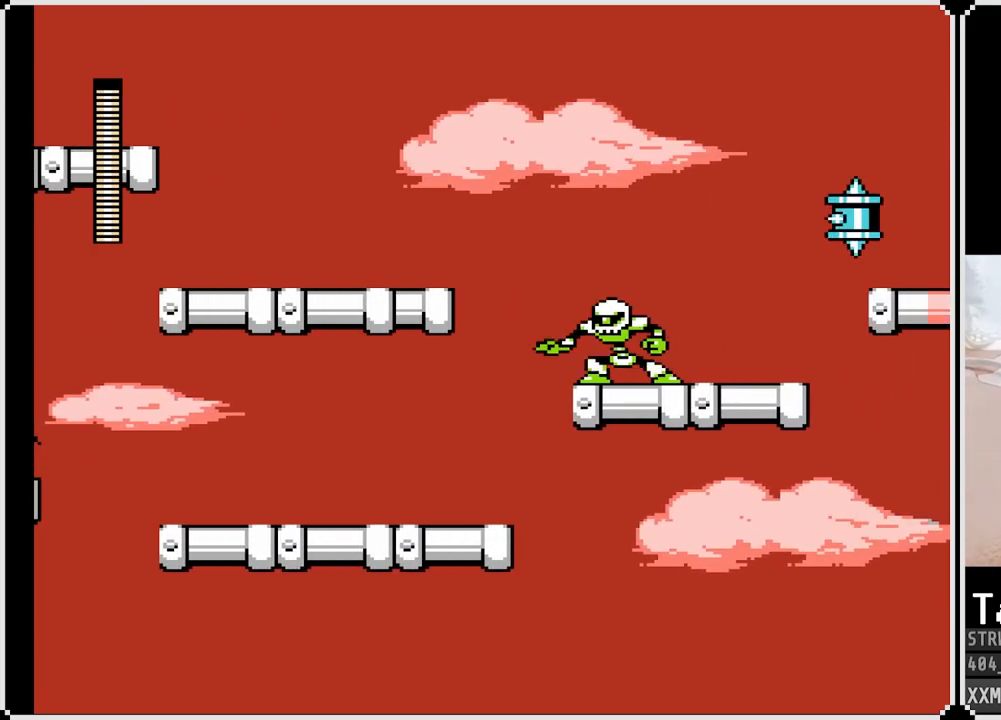
{"buttons": ["SQUARE"], "left_stick": "center", "right_stick": "center", "events": [[100, "DPAD_RIGHT", "down"], [250, "DPAD_RIGHT", "up"]]}
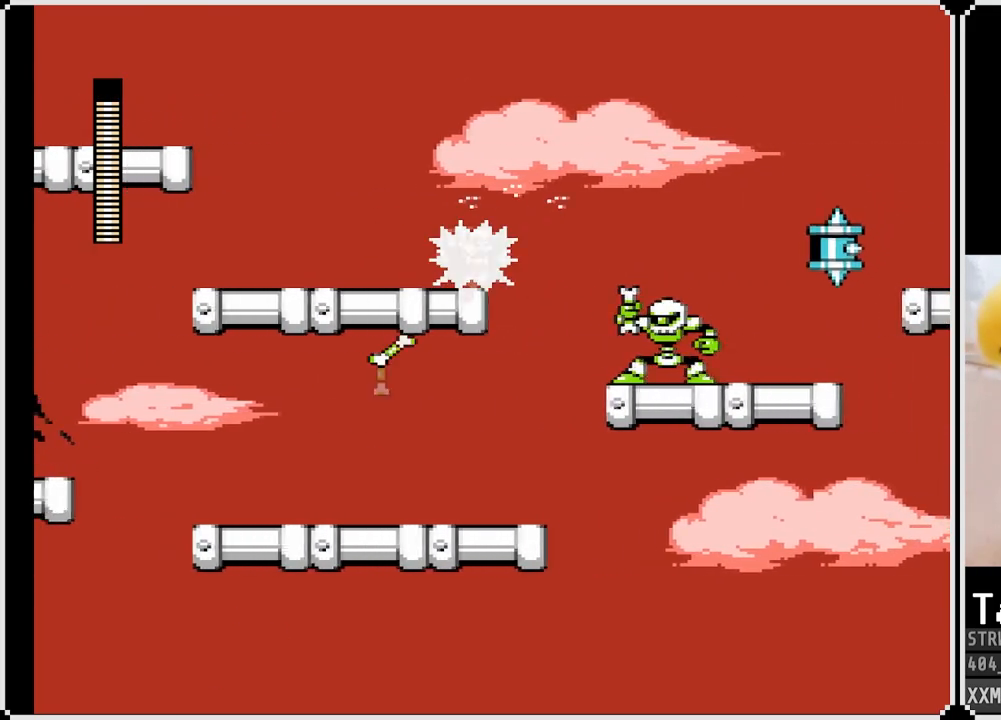
{"buttons": ["SQUARE"], "left_stick": "center", "right_stick": "center", "events": [[167, "CROSS", "down"], [183, "DPAD_RIGHT", "down"], [333, "CROSS", "up"], [400, "DPAD_RIGHT", "up"]]}
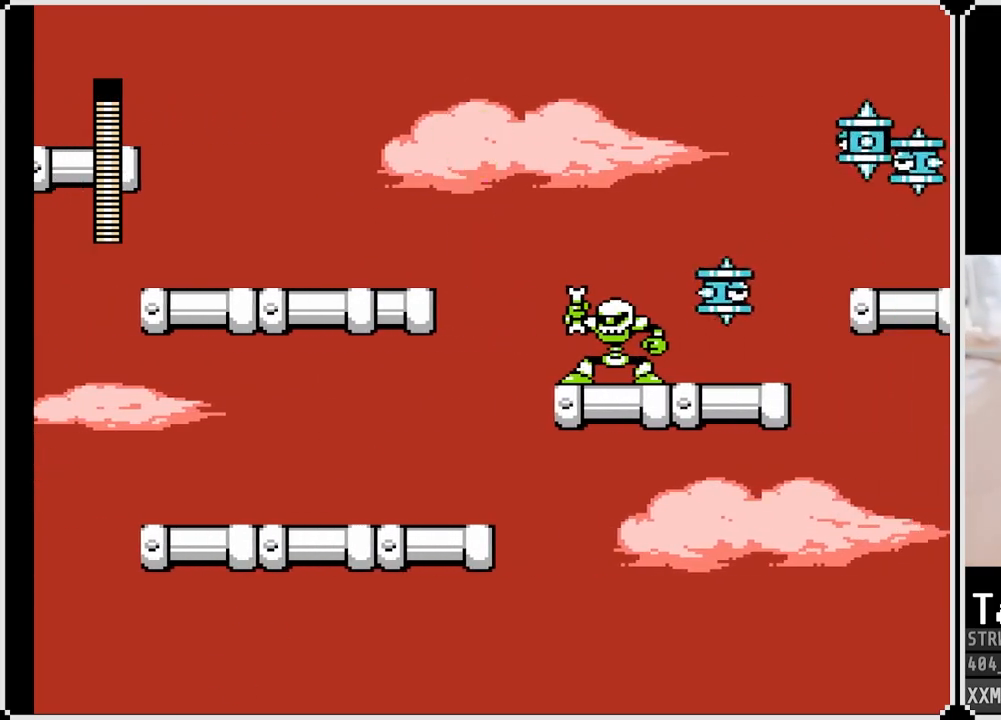
{"buttons": [], "left_stick": "center", "right_stick": "center", "events": [[200, "SQUARE", "up"]]}
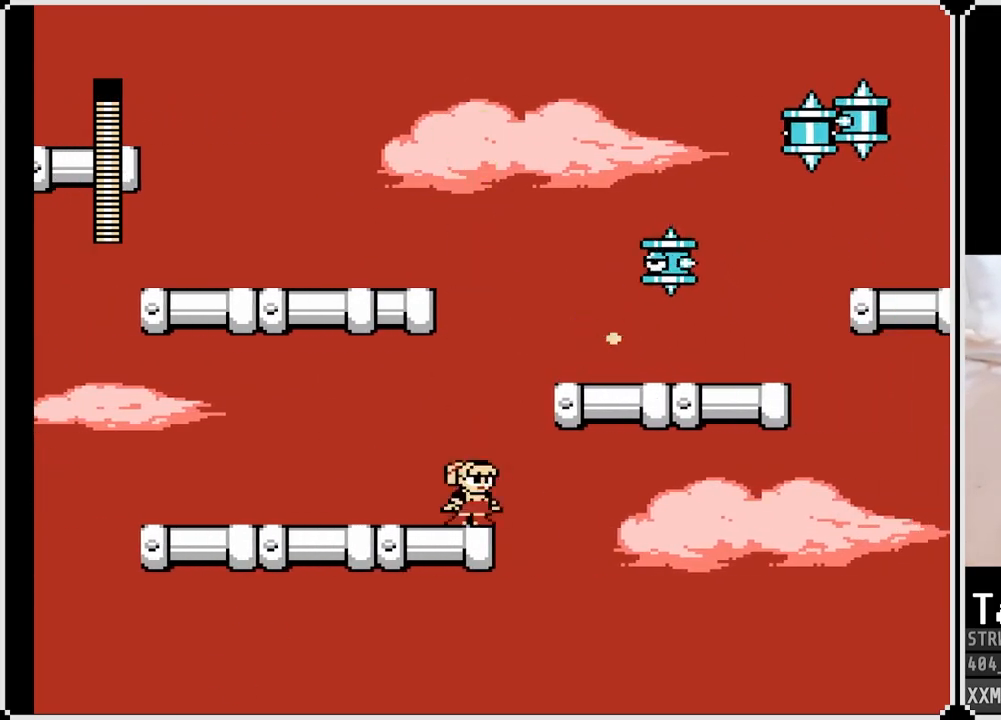
{"buttons": ["CROSS", "SQUARE", "DPAD_RIGHT"], "left_stick": "center", "right_stick": "center", "events": [[117, "SQUARE", "down"], [383, "SQUARE", "up"], [467, "CROSS", "down"], [483, "DPAD_RIGHT", "down"], [483, "SQUARE", "down"]]}
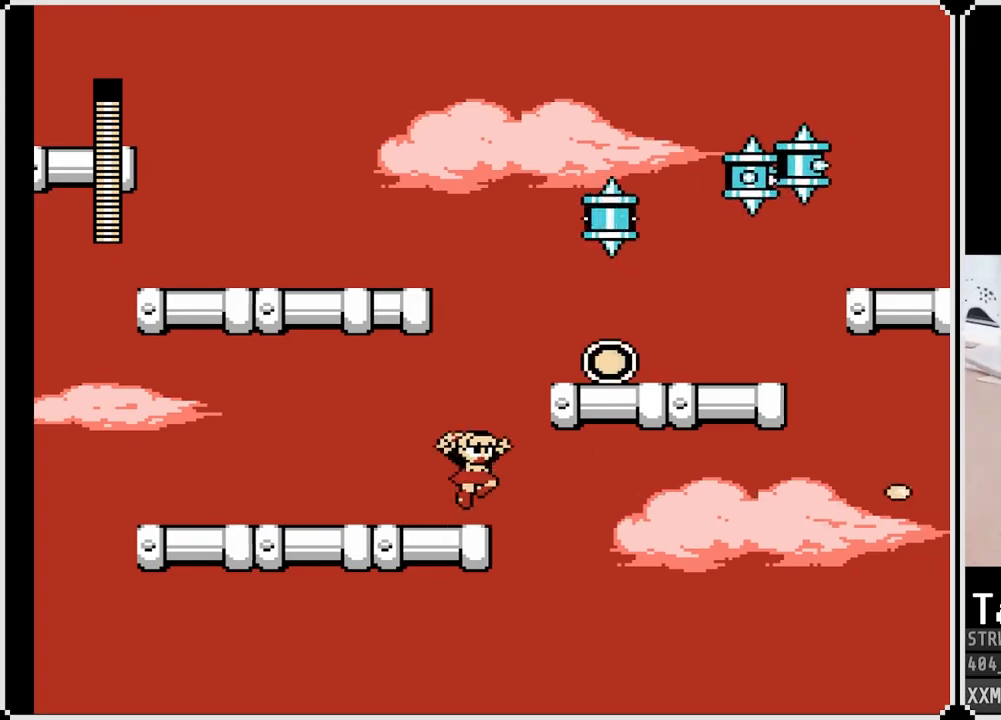
{"buttons": ["SQUARE", "DPAD_RIGHT"], "left_stick": "center", "right_stick": "center", "events": [[417, "CROSS", "up"]]}
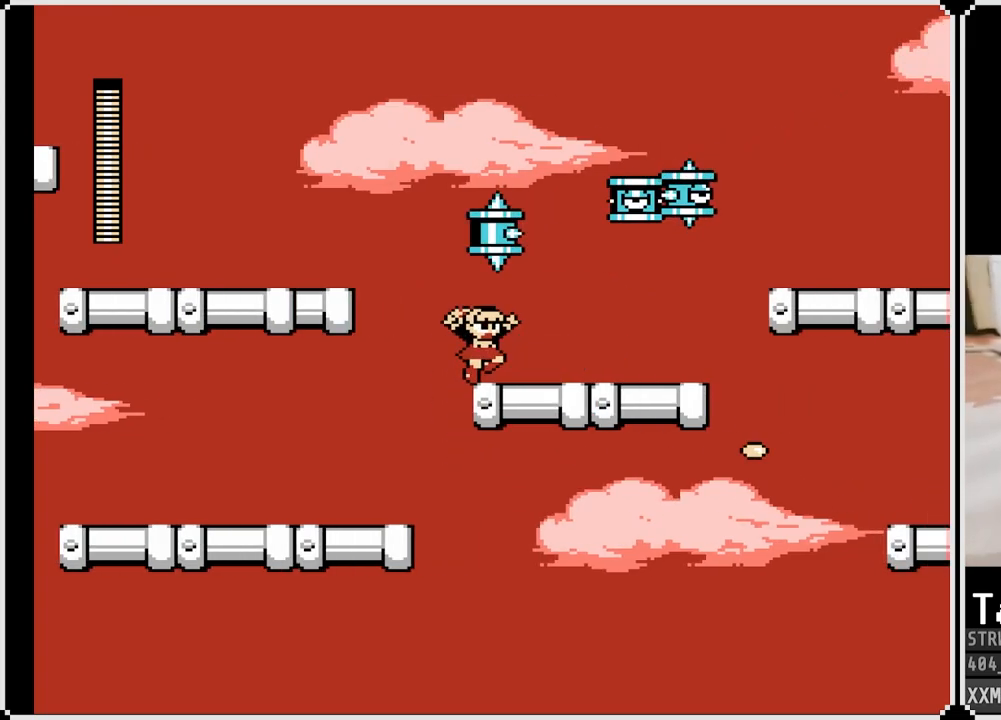
{"buttons": ["SQUARE", "DPAD_RIGHT"], "left_stick": "center", "right_stick": "center", "events": []}
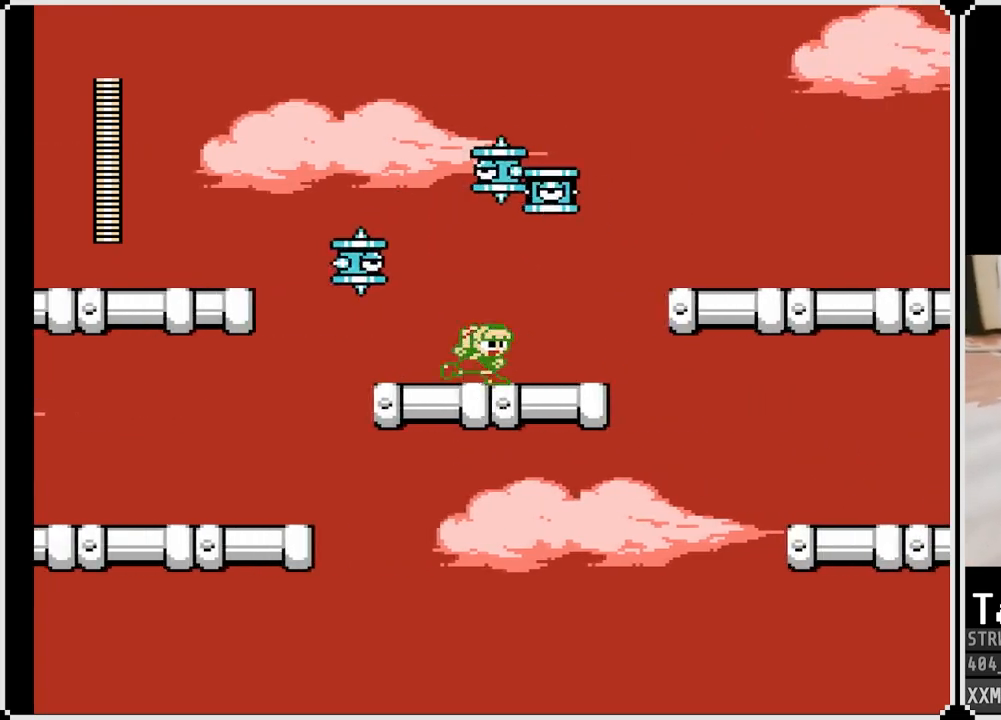
{"buttons": ["CROSS", "SQUARE", "DPAD_RIGHT"], "left_stick": "center", "right_stick": "center", "events": [[300, "CROSS", "down"]]}
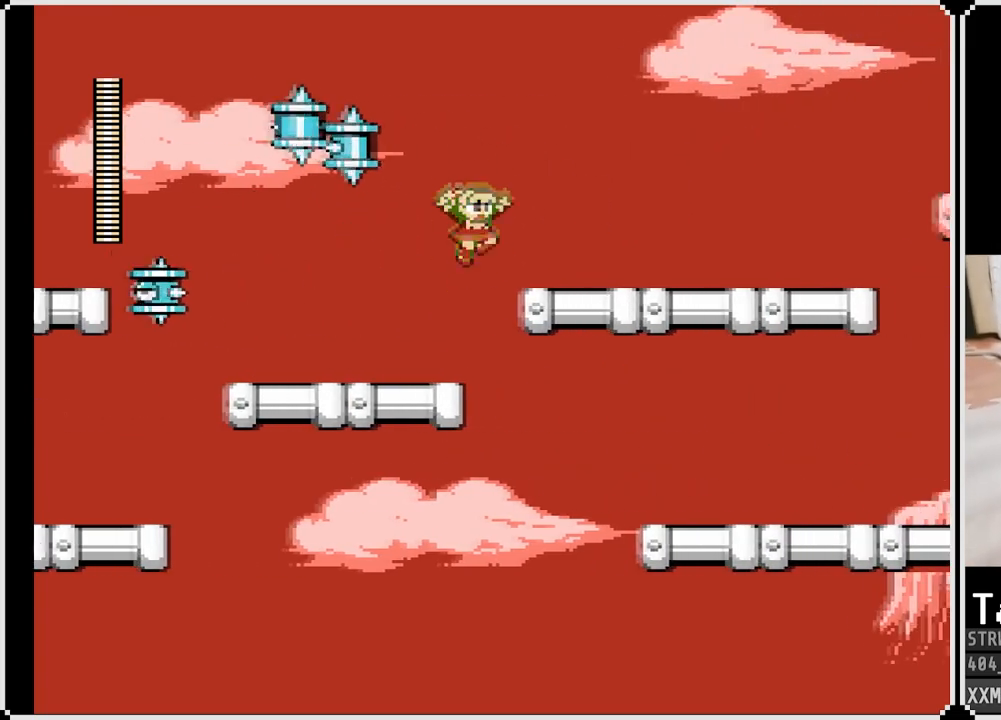
{"buttons": ["SQUARE", "DPAD_DOWN", "DPAD_RIGHT"], "left_stick": "center", "right_stick": "center", "events": [[167, "CROSS", "up"], [500, "DPAD_DOWN", "down"]]}